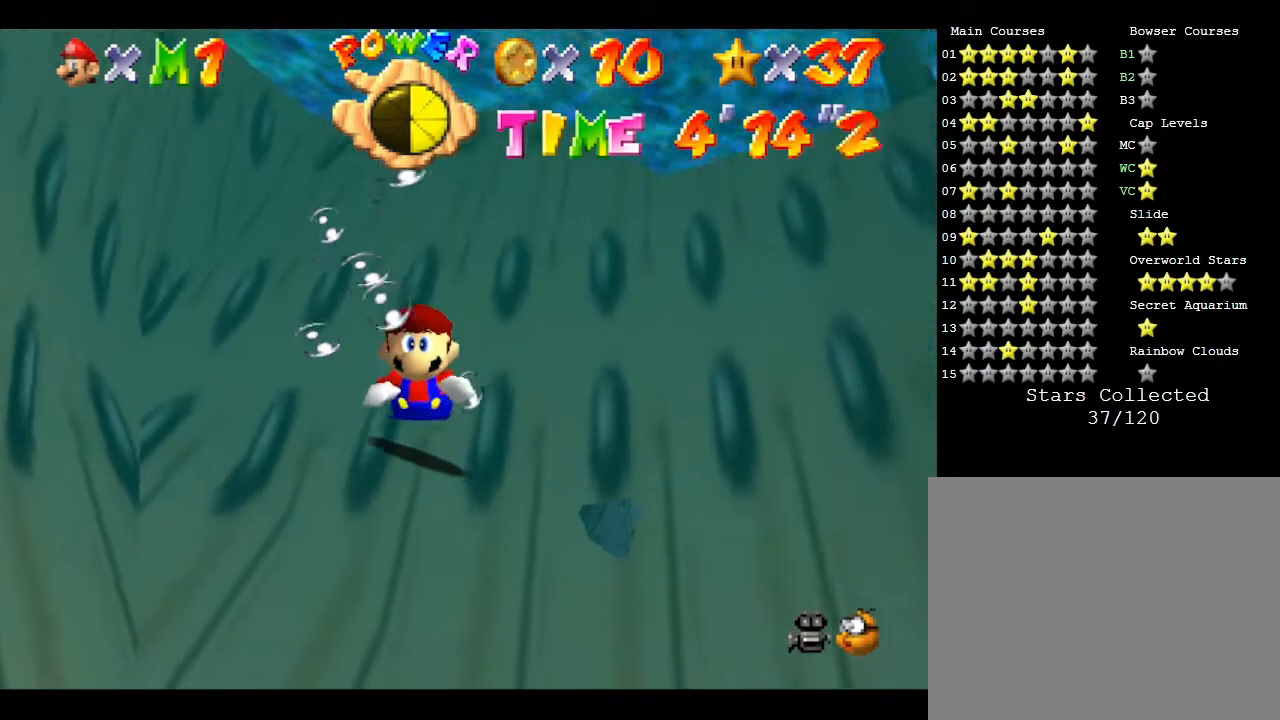
Gameplay with a controller (Nintendo layout); each line is a JSON object with the inputs held at the frame after it. "events" lists button and stick changes between this image and that frame as [ms after this image, input, new state], when the widget could be followed in between. Not read: L3 R3.
{"buttons": [], "left_stick": "up", "events": [[83, "A", "down"], [333, "A", "up"]]}
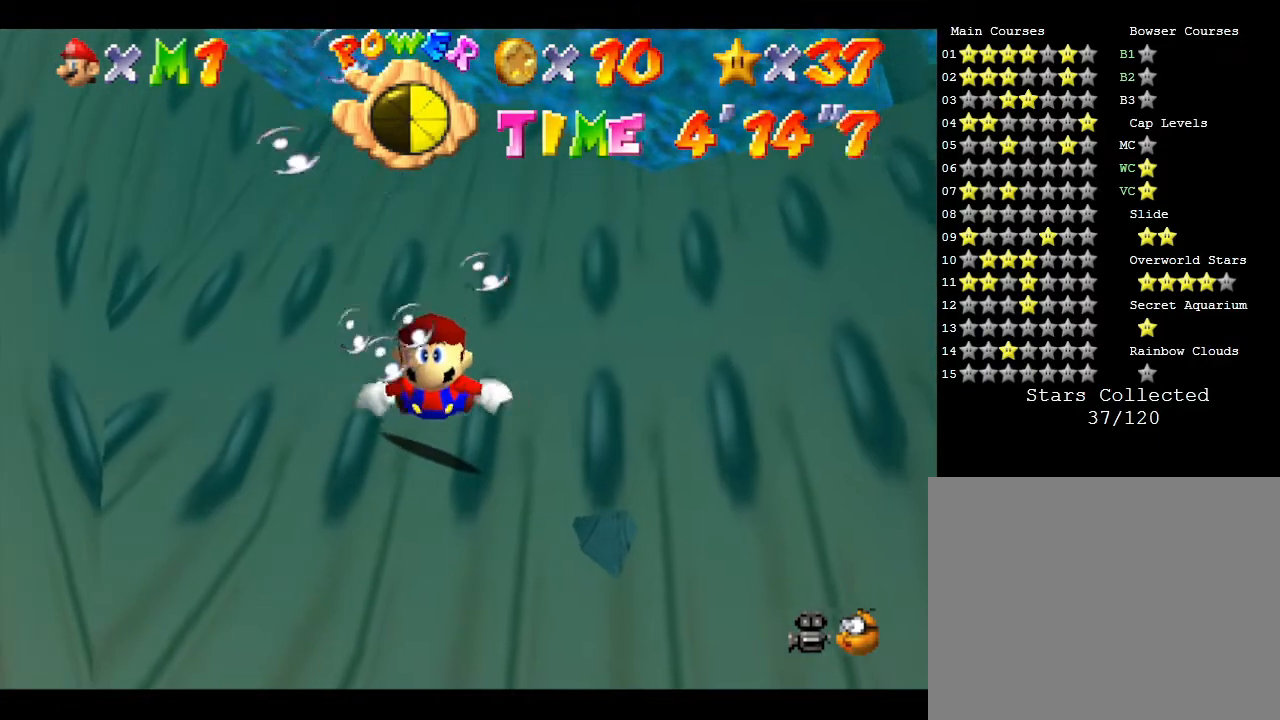
{"buttons": ["A"], "left_stick": "up", "events": [[500, "A", "down"]]}
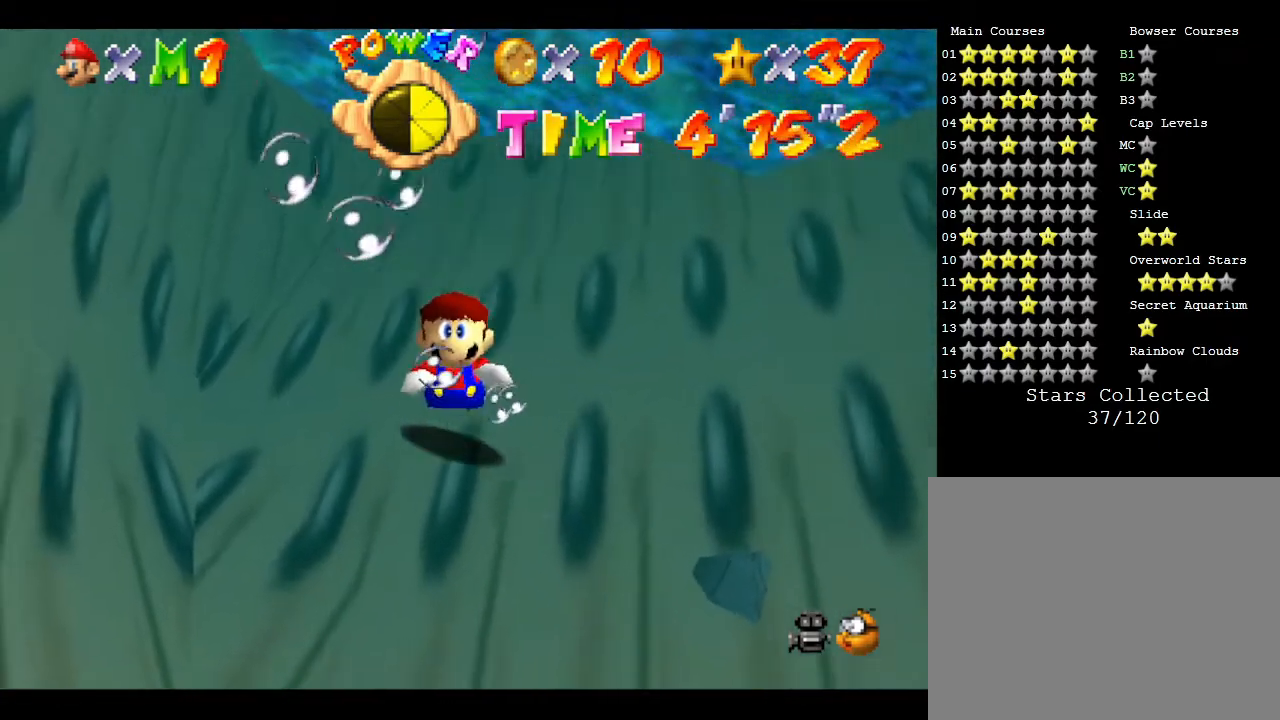
{"buttons": [], "left_stick": "up", "events": [[250, "A", "up"]]}
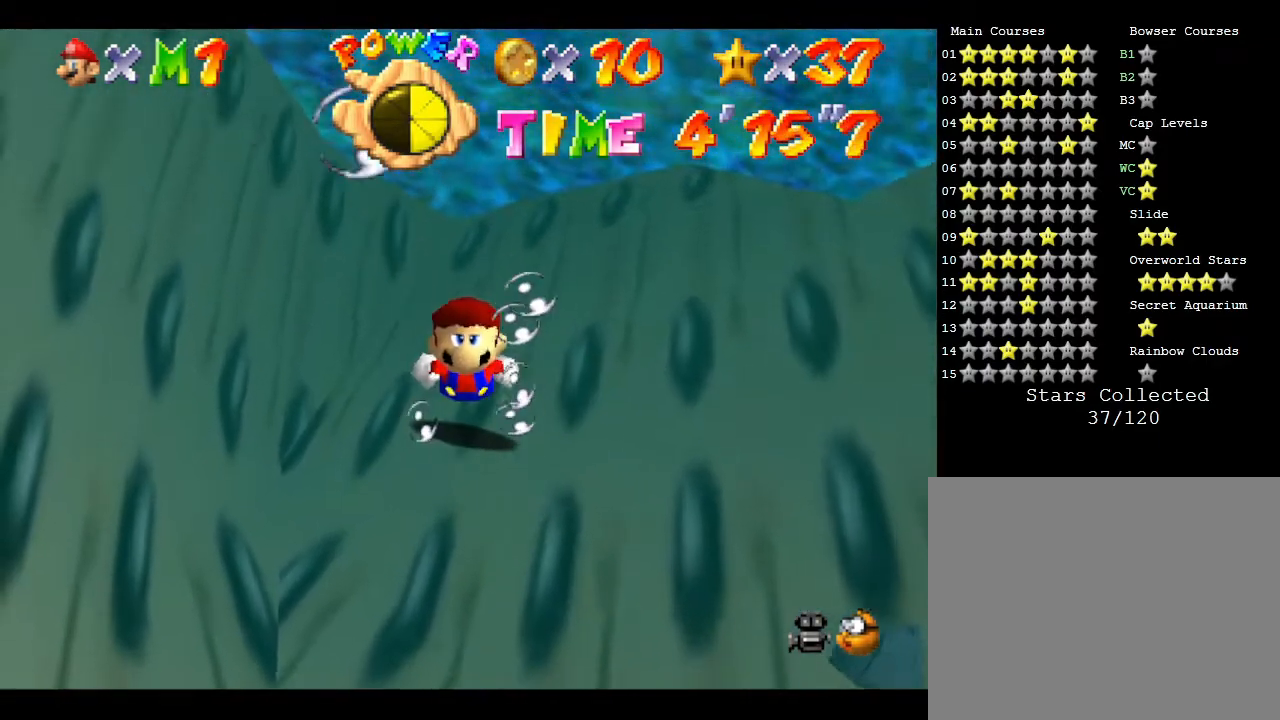
{"buttons": [], "left_stick": "up", "events": []}
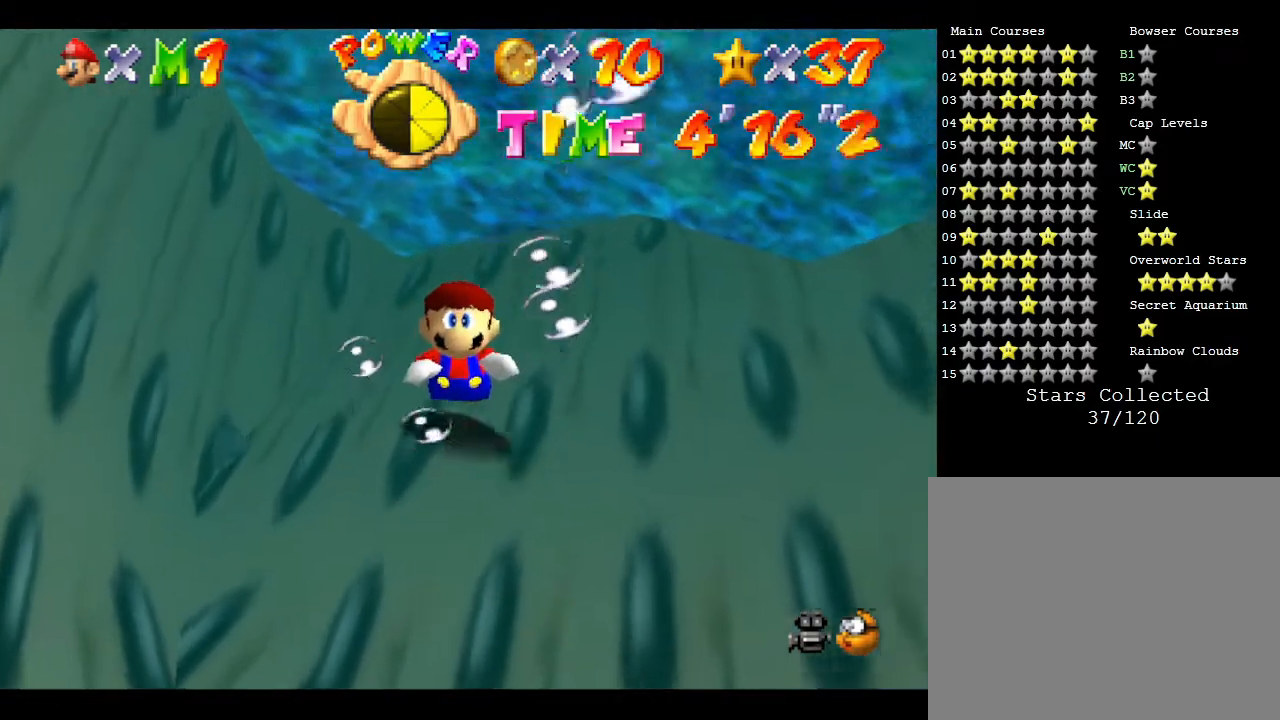
{"buttons": ["C_LEFT"], "left_stick": "up", "events": [[33, "left_stick", "center"], [250, "left_stick", "up"], [367, "C_LEFT", "down"]]}
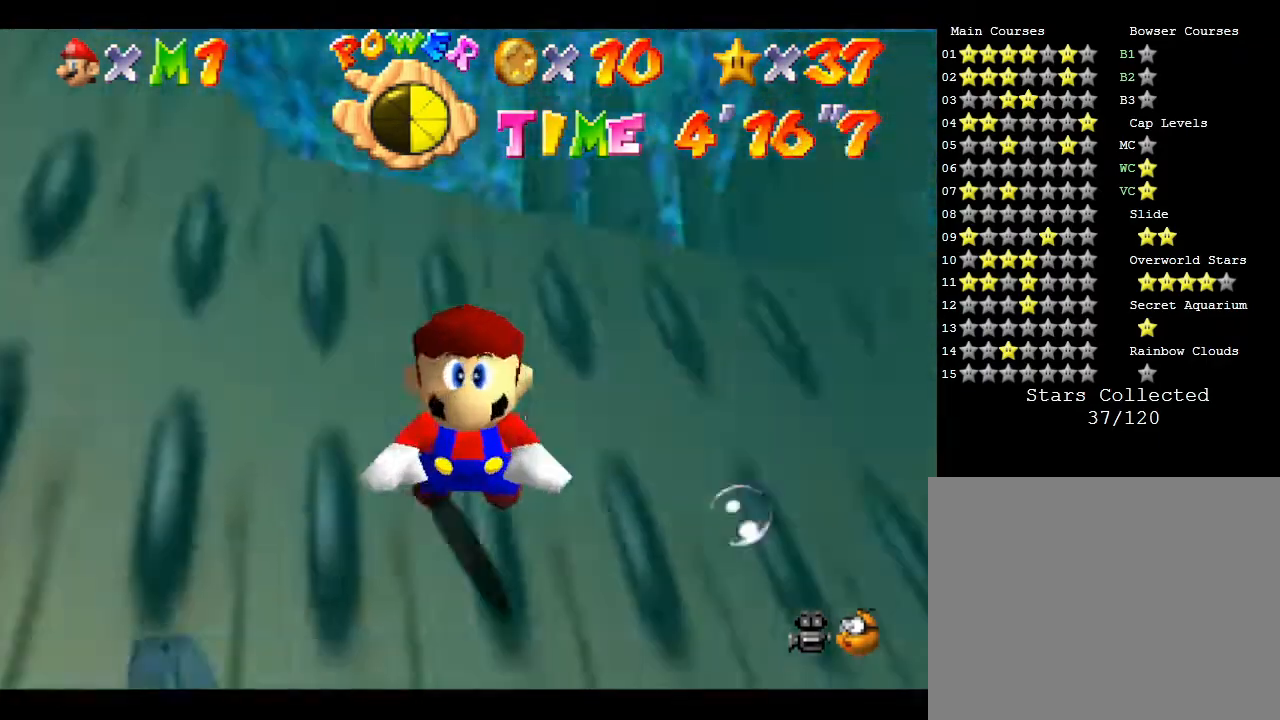
{"buttons": [], "left_stick": "center", "events": [[50, "left_stick", "center"], [283, "C_LEFT", "up"]]}
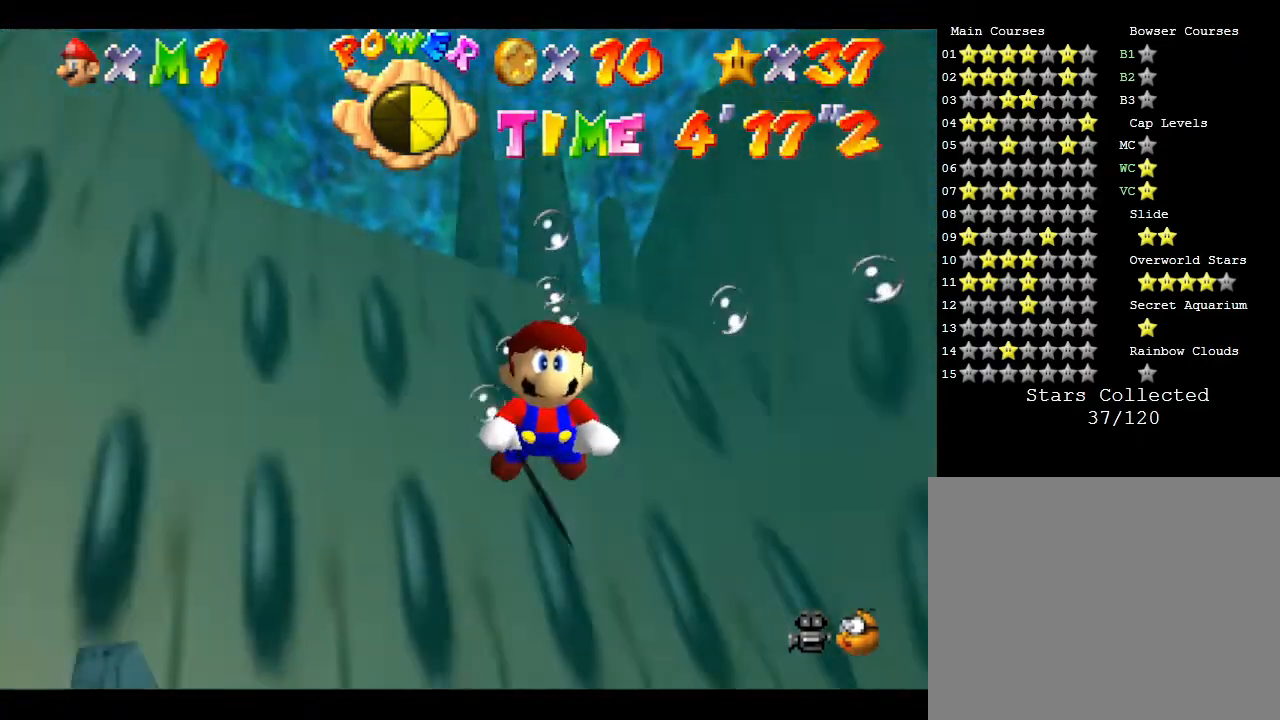
{"buttons": [], "left_stick": "center", "events": [[133, "C_LEFT", "down"], [267, "C_LEFT", "up"]]}
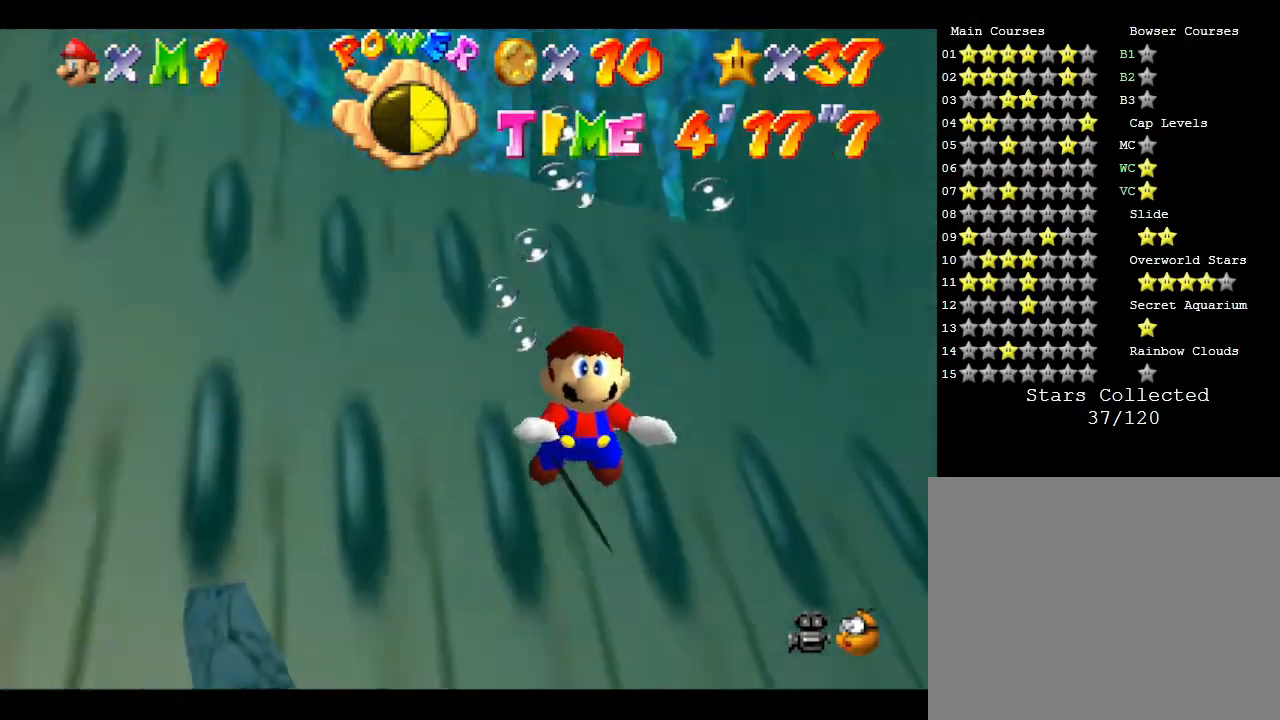
{"buttons": [], "left_stick": "center", "events": [[250, "C_LEFT", "down"], [467, "C_LEFT", "up"]]}
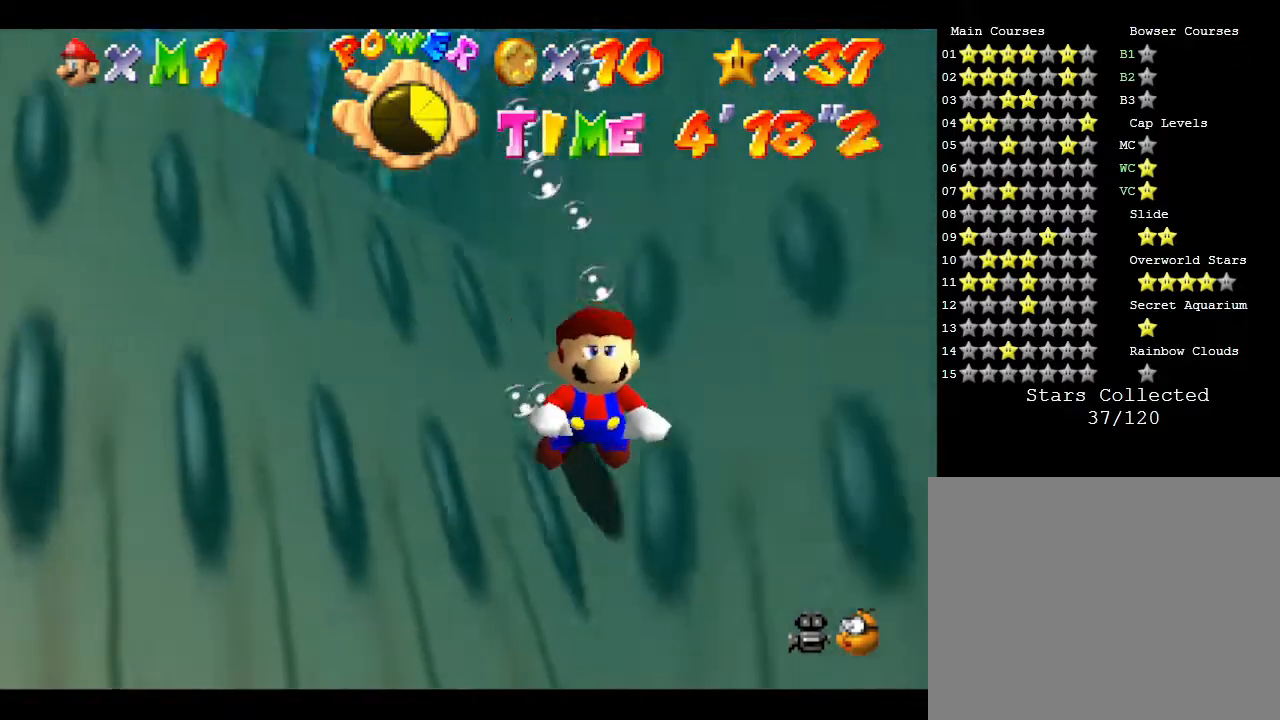
{"buttons": [], "left_stick": "center", "events": []}
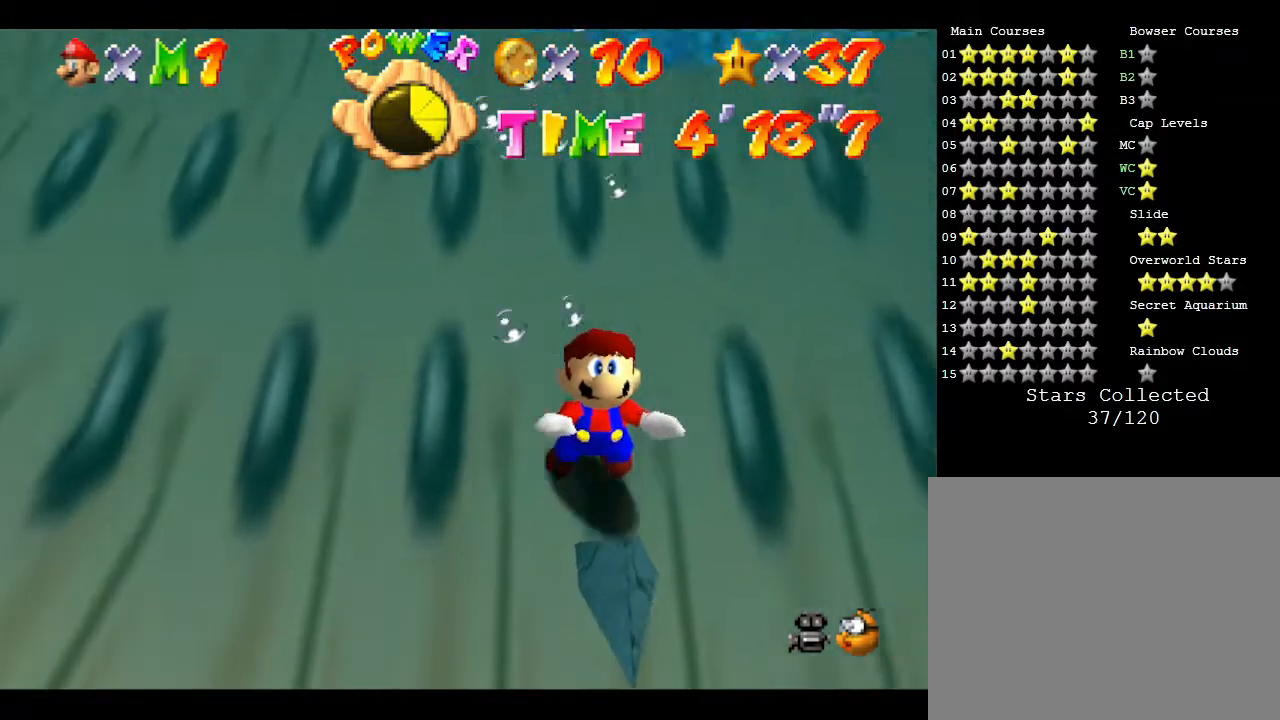
{"buttons": [], "left_stick": "left", "events": [[183, "left_stick", "left"]]}
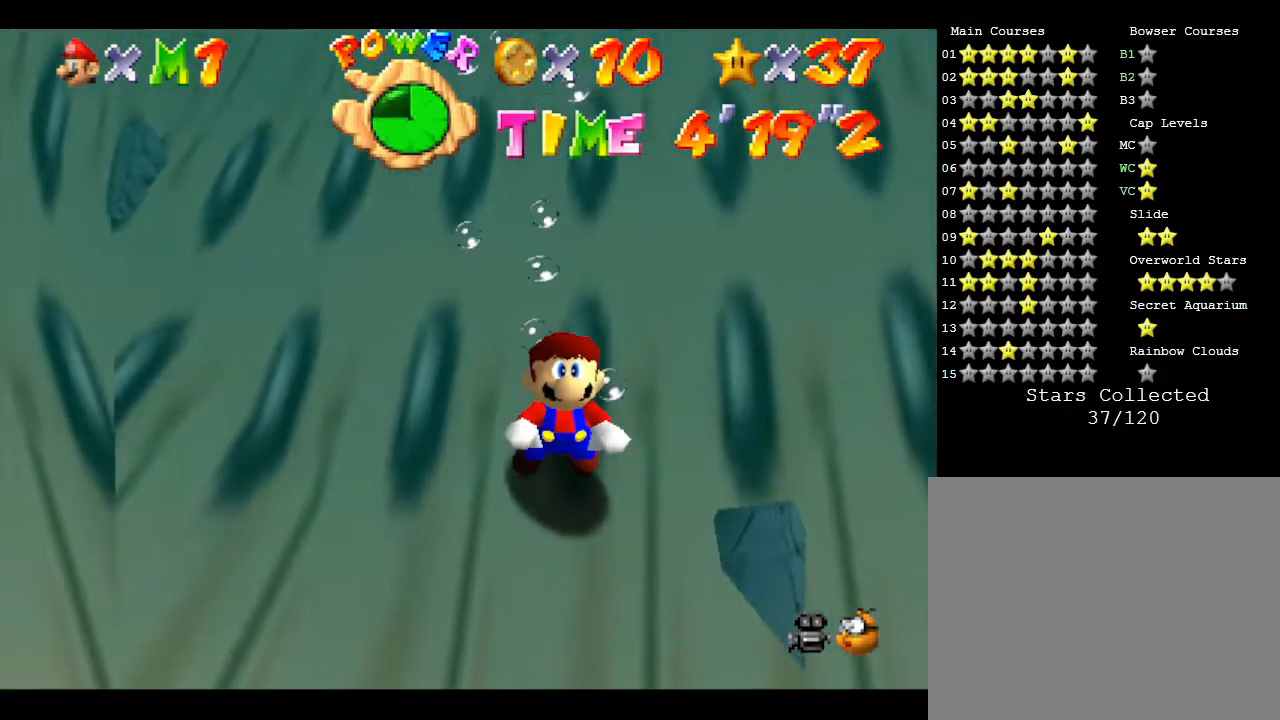
{"buttons": [], "left_stick": "up-left", "events": [[133, "A", "down"], [383, "A", "up"], [467, "left_stick", "up-left"]]}
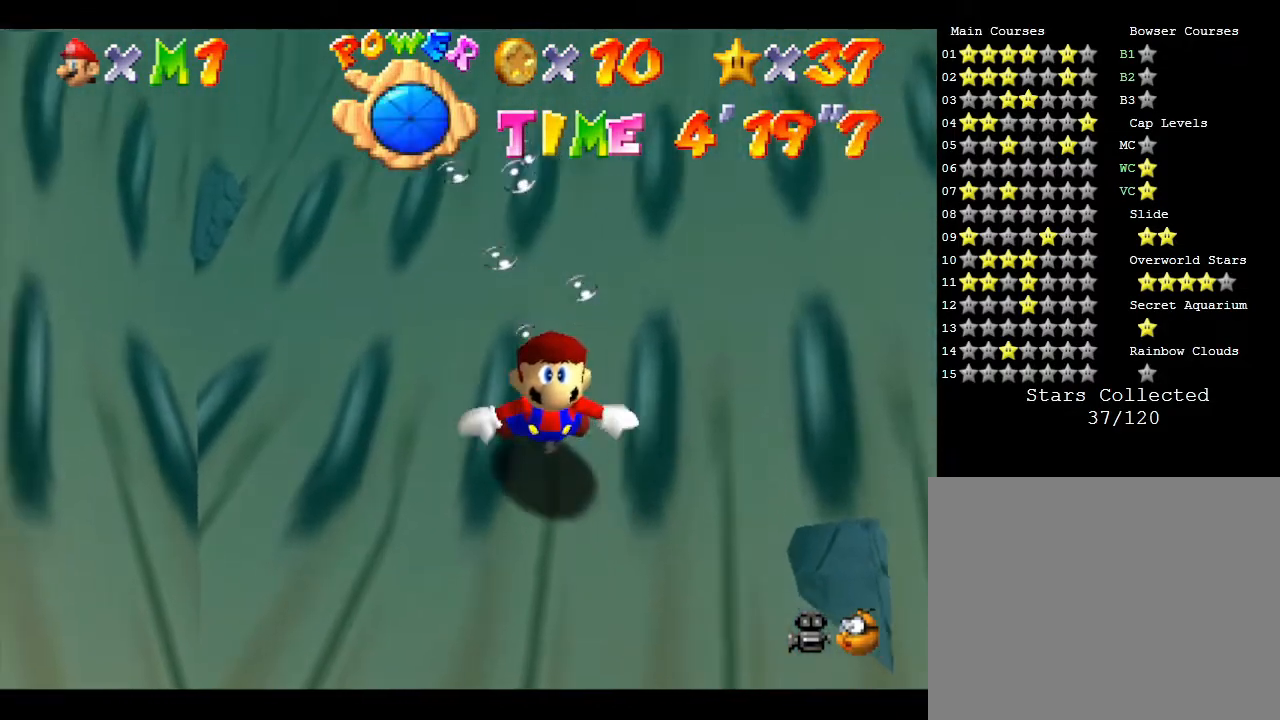
{"buttons": [], "left_stick": "up-left", "events": []}
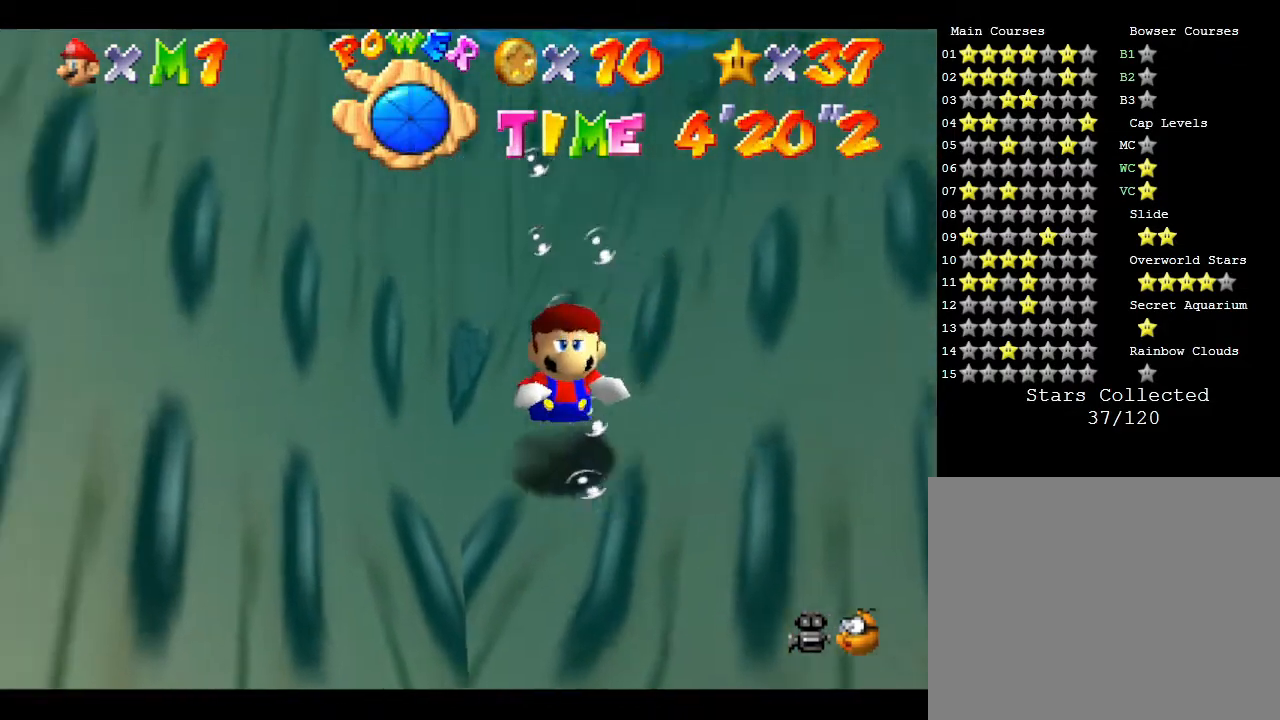
{"buttons": [], "left_stick": "up-left", "events": [[200, "A", "down"], [450, "A", "up"]]}
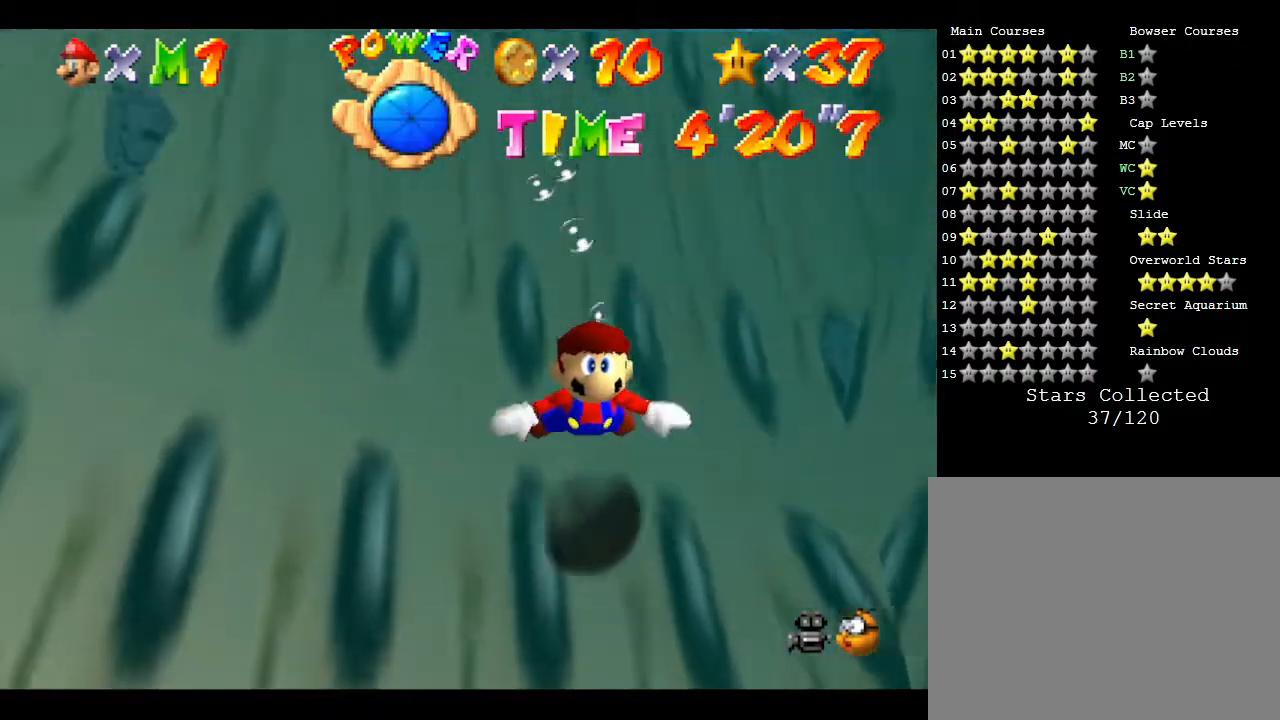
{"buttons": [], "left_stick": "up", "events": [[350, "left_stick", "up"]]}
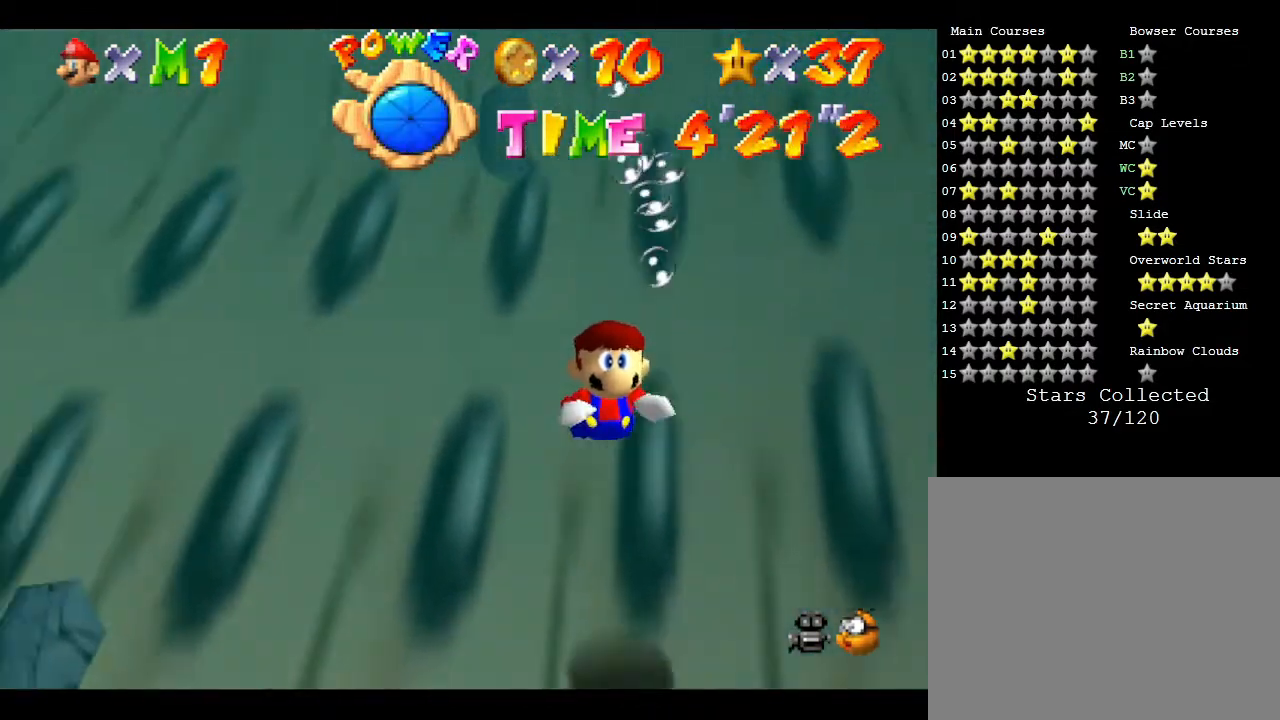
{"buttons": ["A"], "left_stick": "up", "events": [[367, "A", "down"]]}
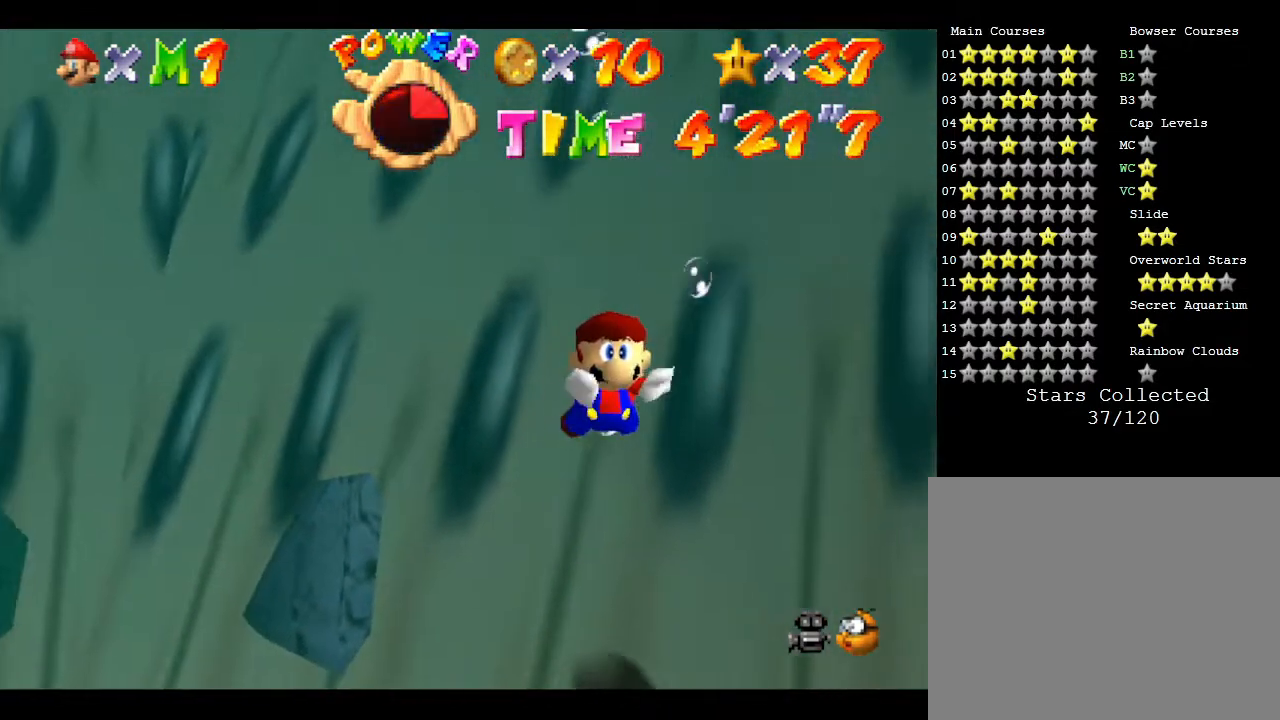
{"buttons": [], "left_stick": "up", "events": [[200, "A", "up"]]}
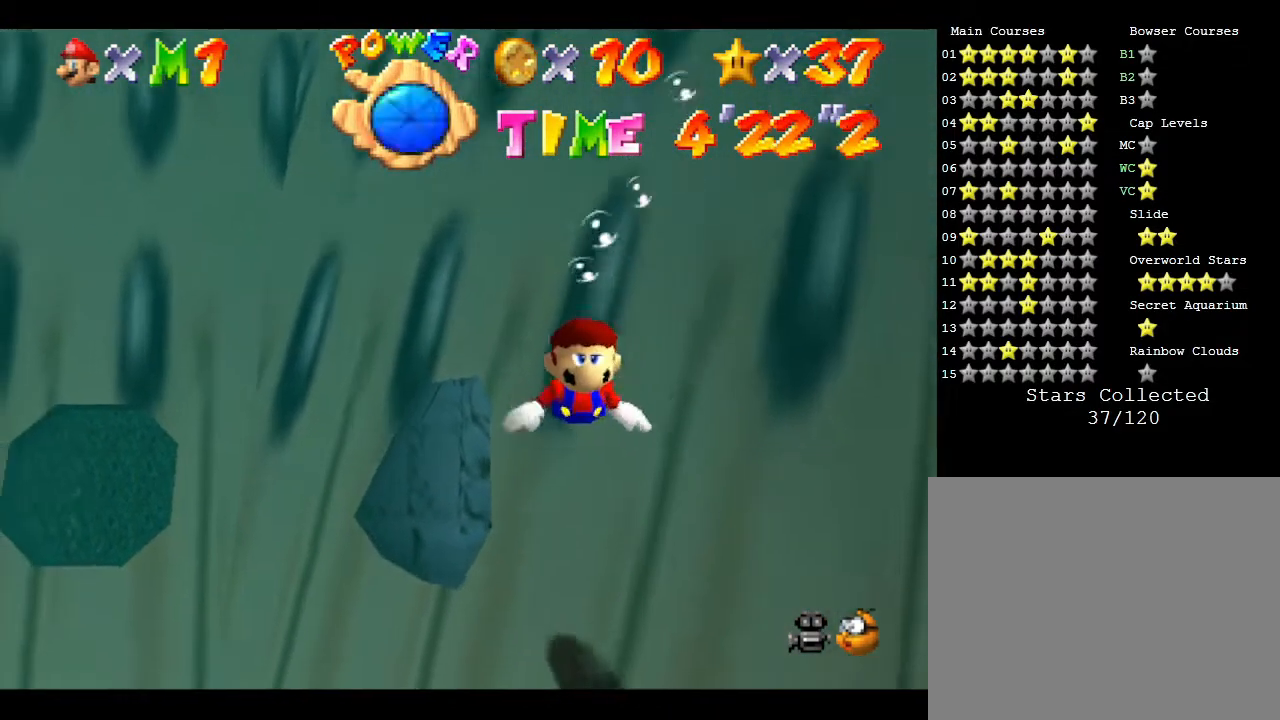
{"buttons": ["A"], "left_stick": "up", "events": [[217, "A", "down"]]}
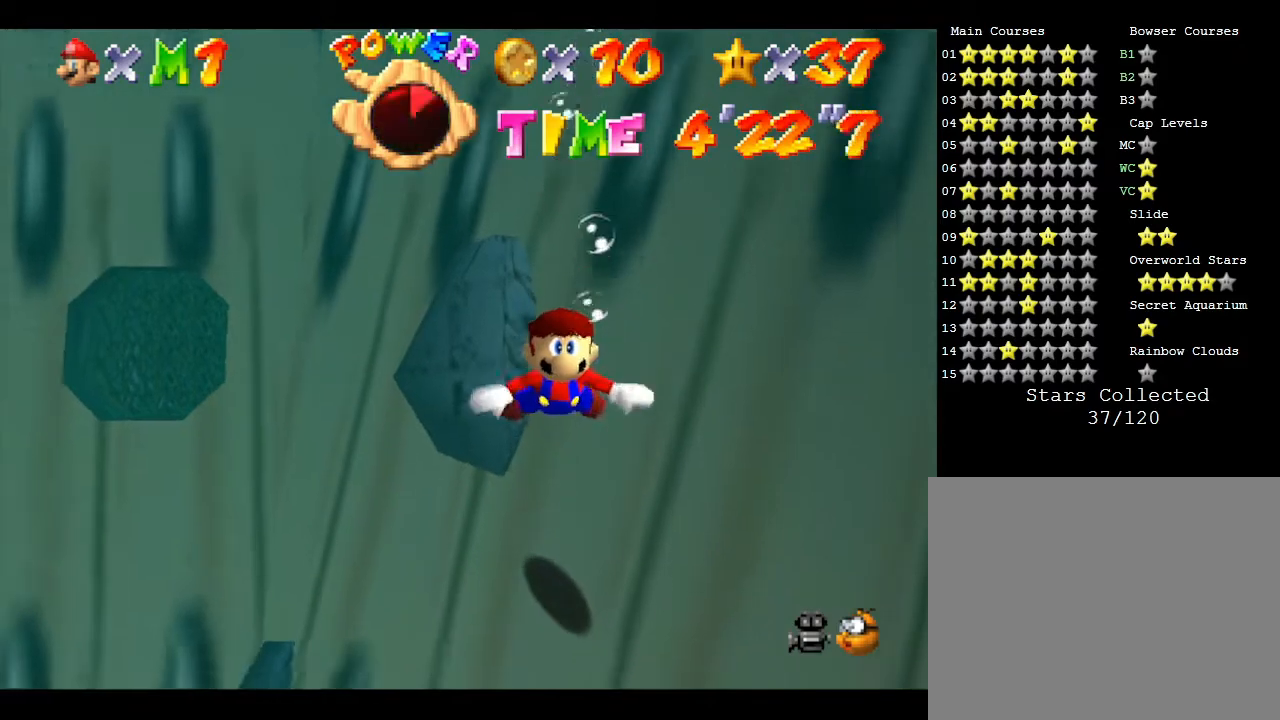
{"buttons": [], "left_stick": "up-left", "events": [[17, "A", "up"], [50, "left_stick", "up-left"]]}
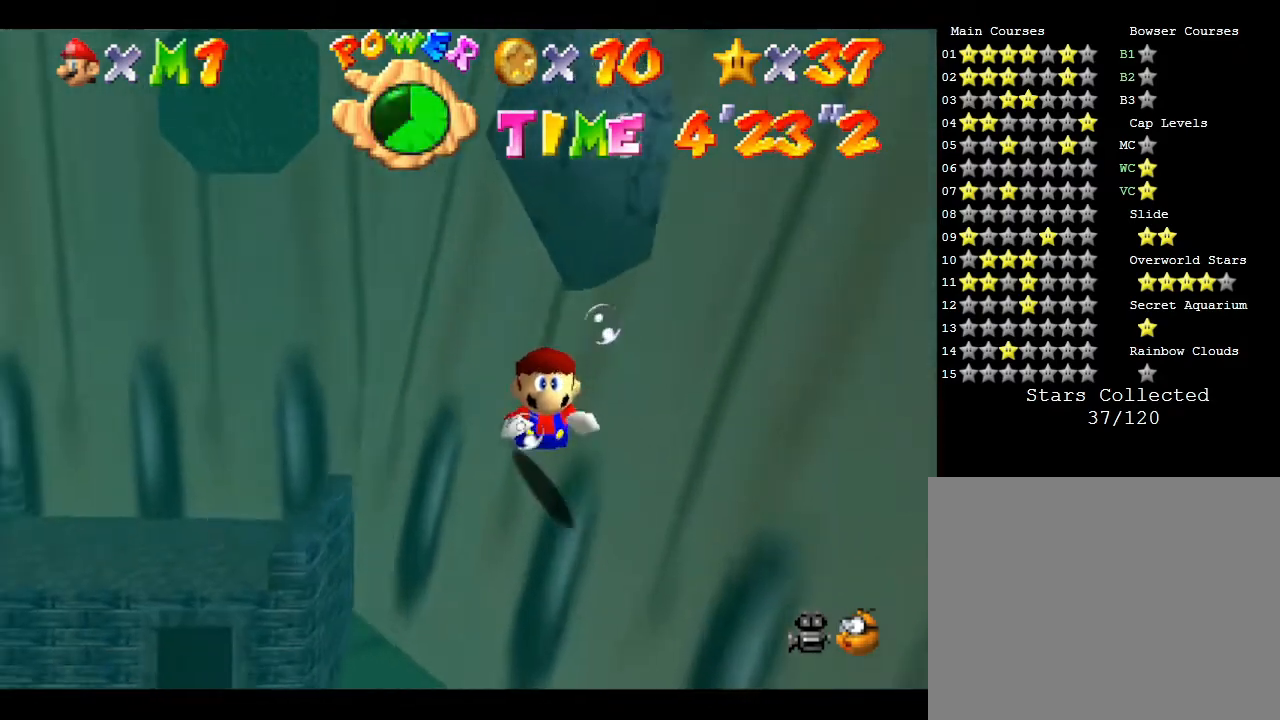
{"buttons": [], "left_stick": "up-left", "events": []}
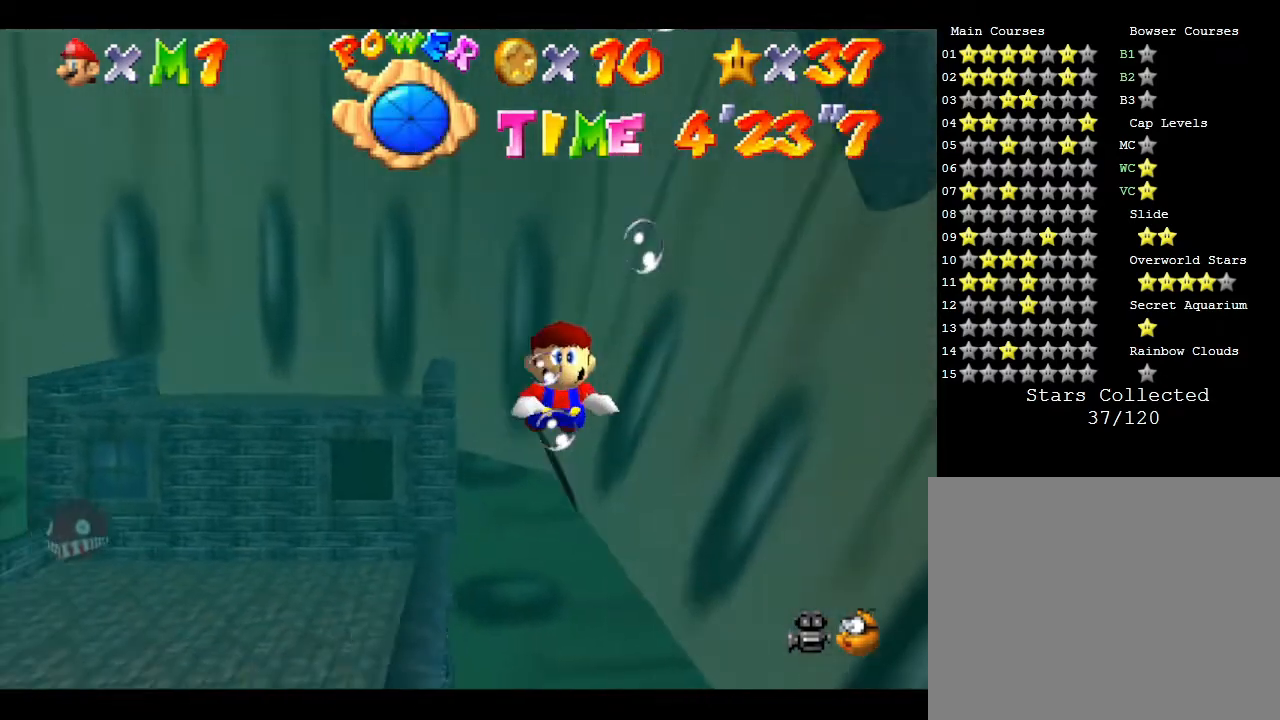
{"buttons": ["A"], "left_stick": "up", "events": [[33, "left_stick", "up"], [350, "A", "down"]]}
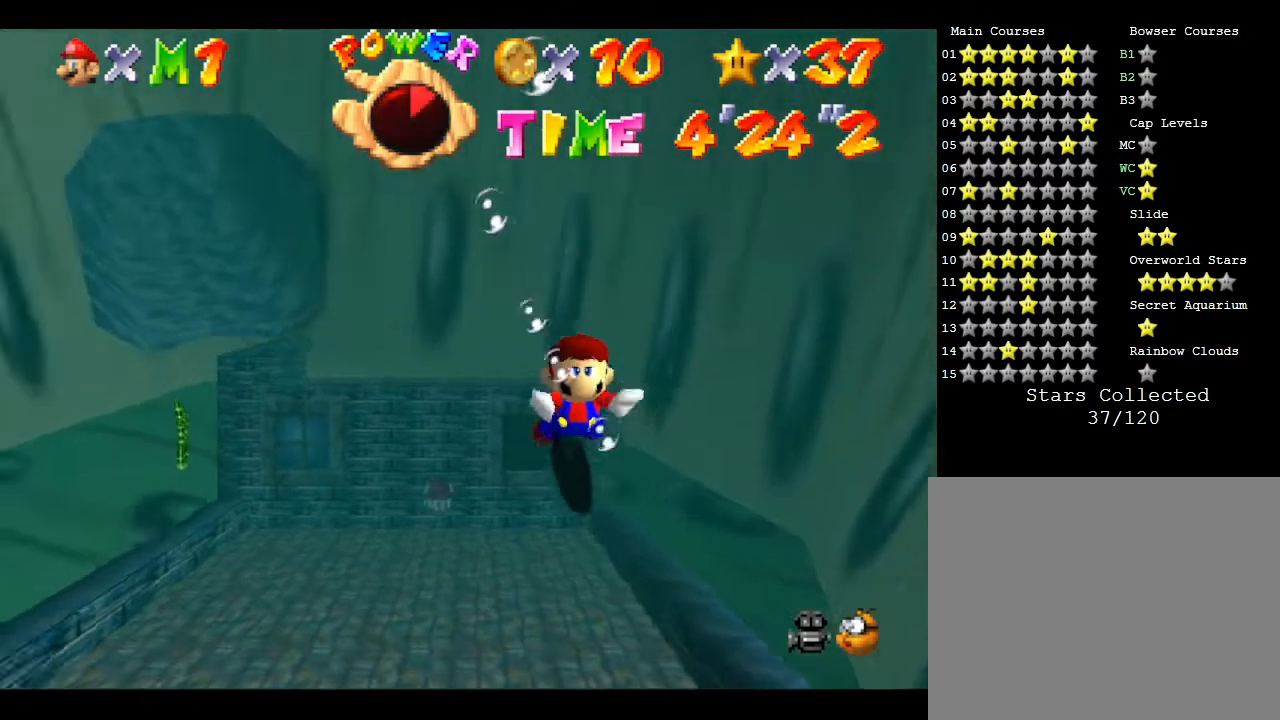
{"buttons": [], "left_stick": "up", "events": [[50, "A", "up"]]}
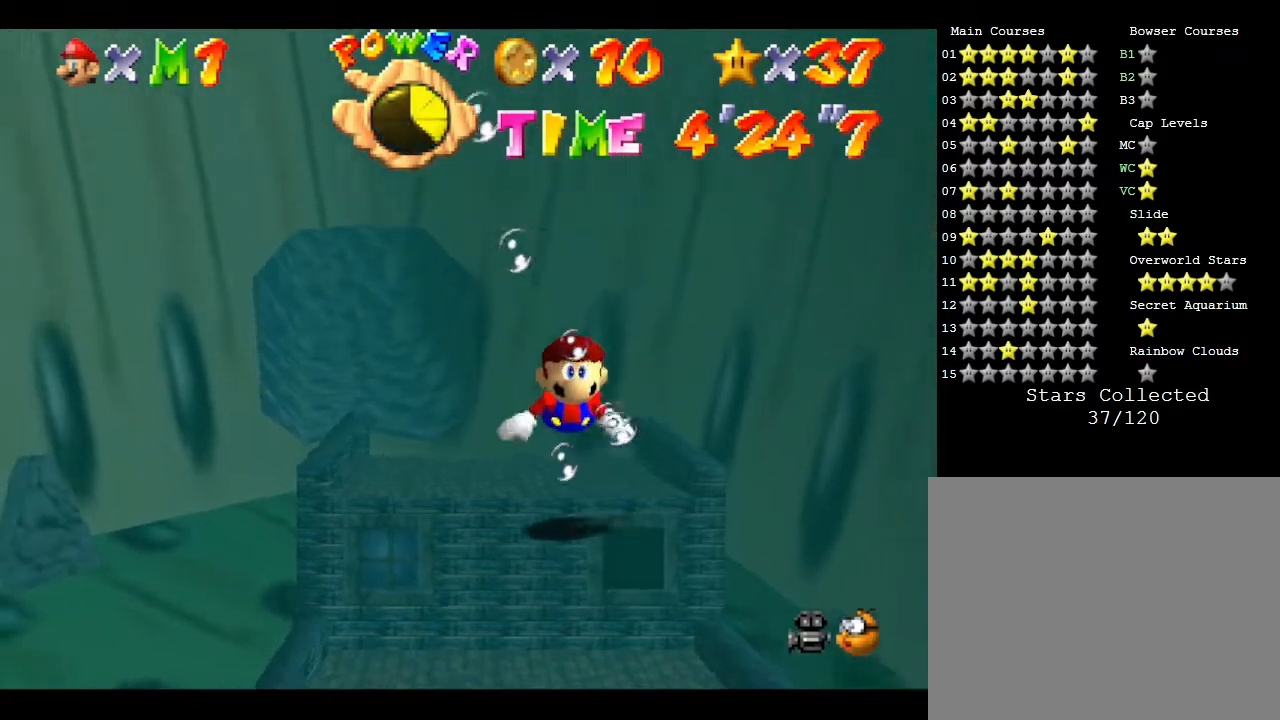
{"buttons": [], "left_stick": "up", "events": []}
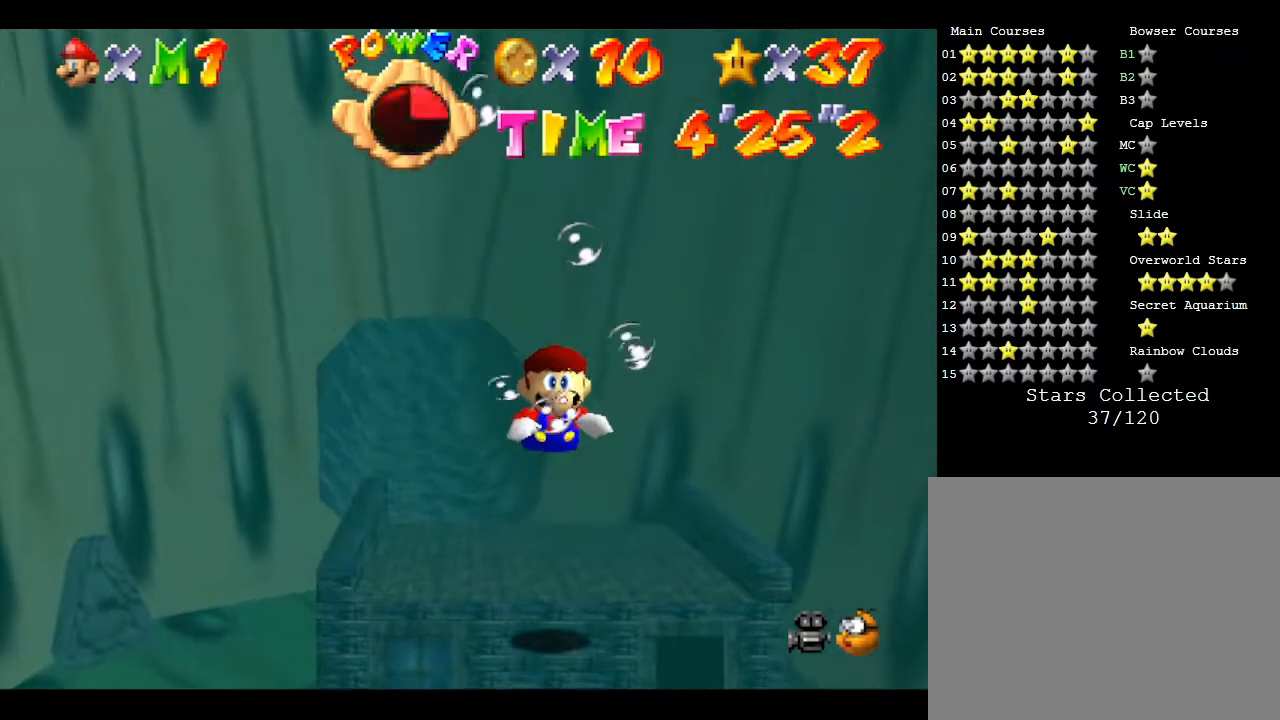
{"buttons": [], "left_stick": "up", "events": [[100, "A", "down"], [250, "A", "up"]]}
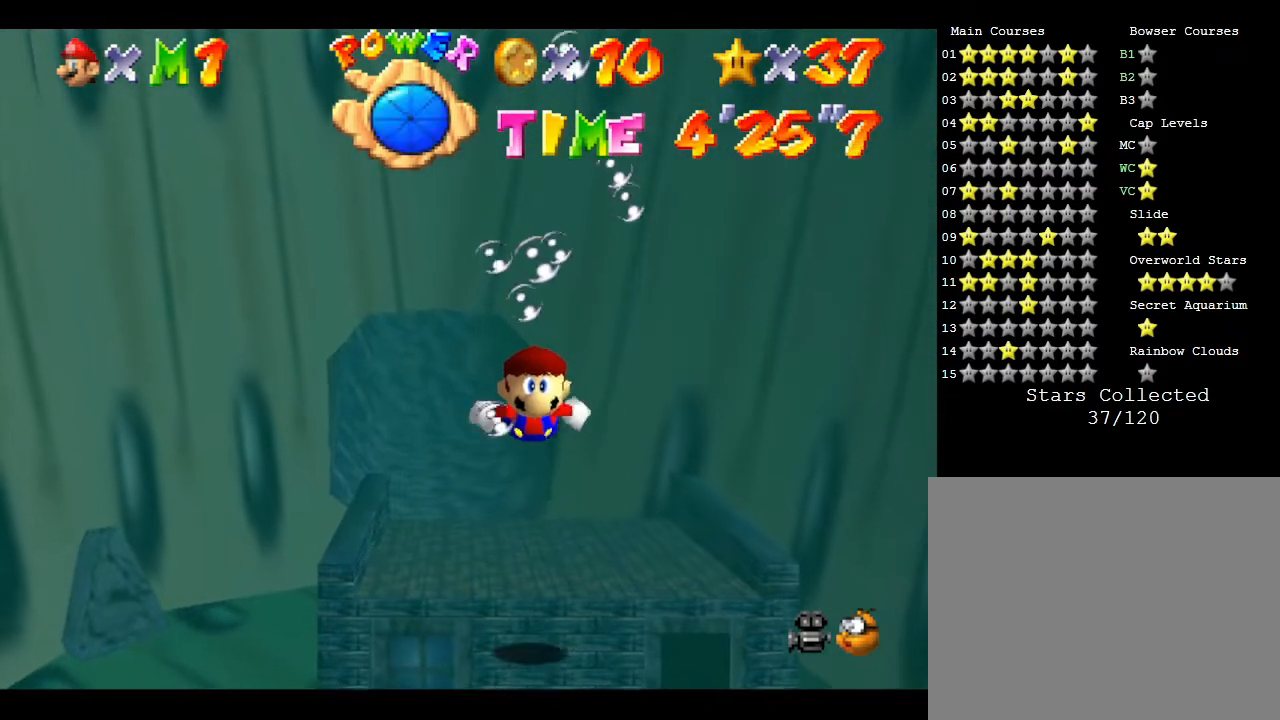
{"buttons": [], "left_stick": "up", "events": []}
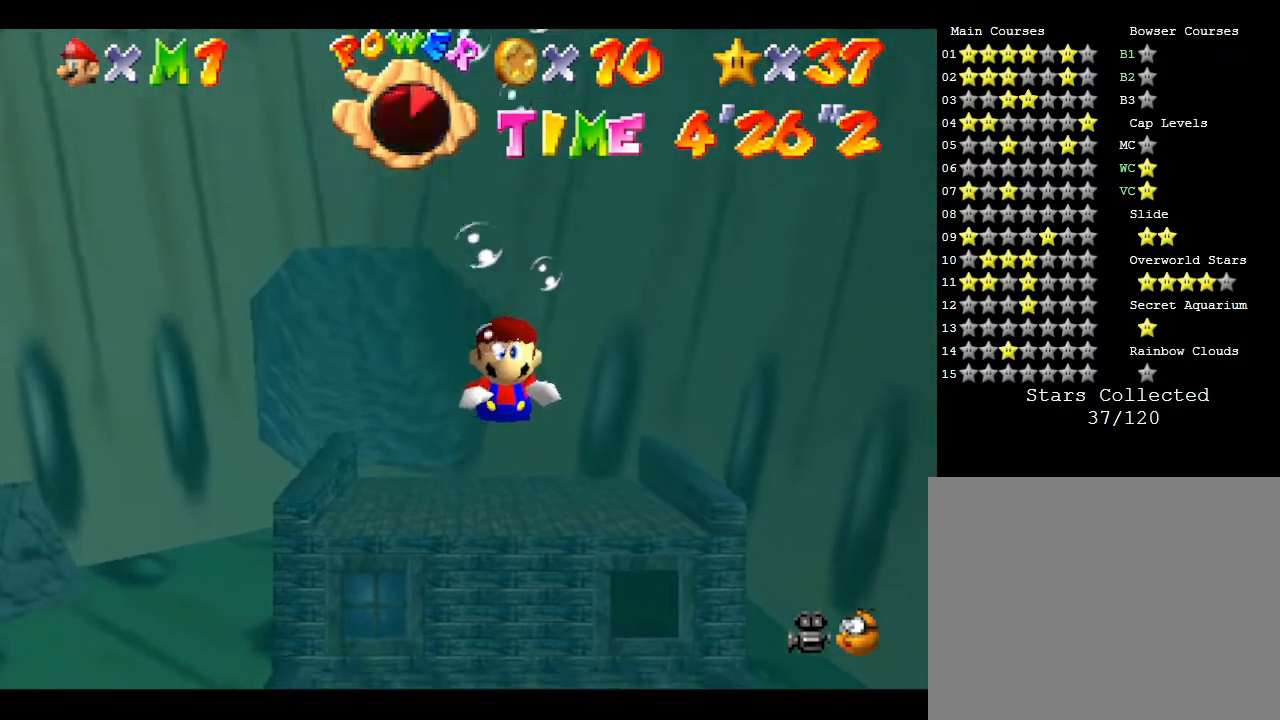
{"buttons": [], "left_stick": "up", "events": [[50, "A", "down"], [267, "A", "up"]]}
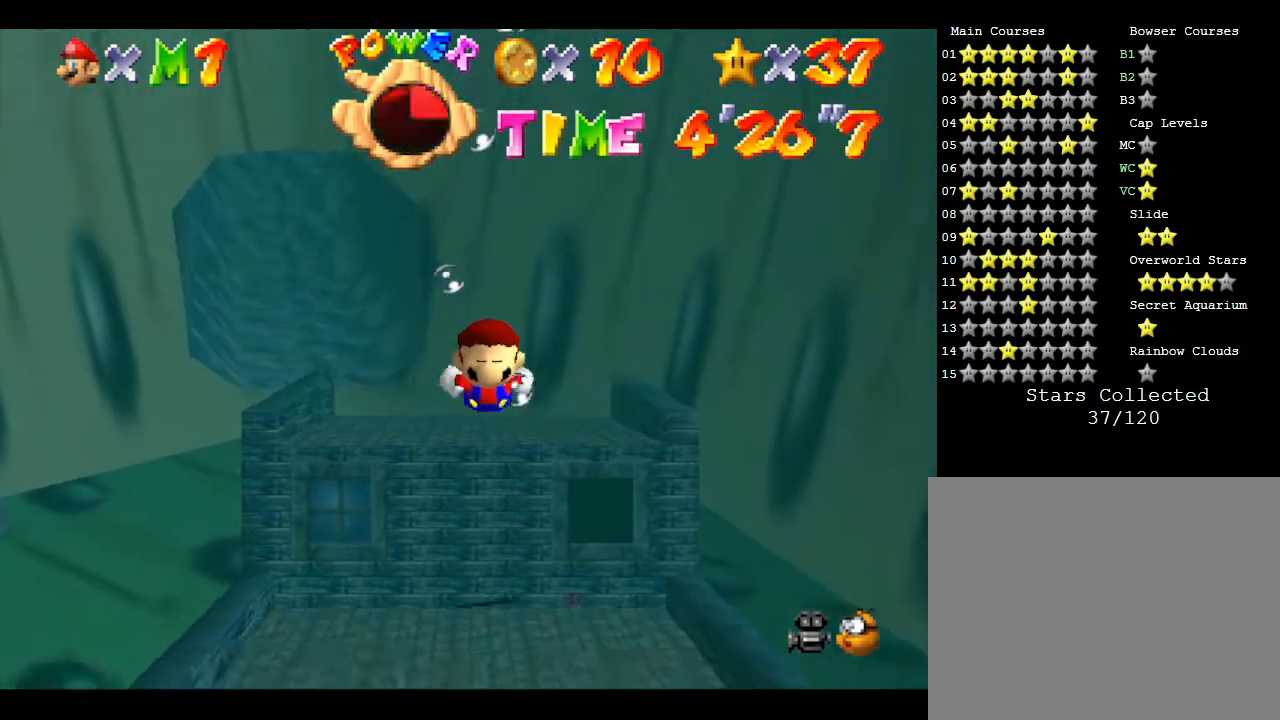
{"buttons": [], "left_stick": "up", "events": [[267, "A", "down"], [467, "A", "up"]]}
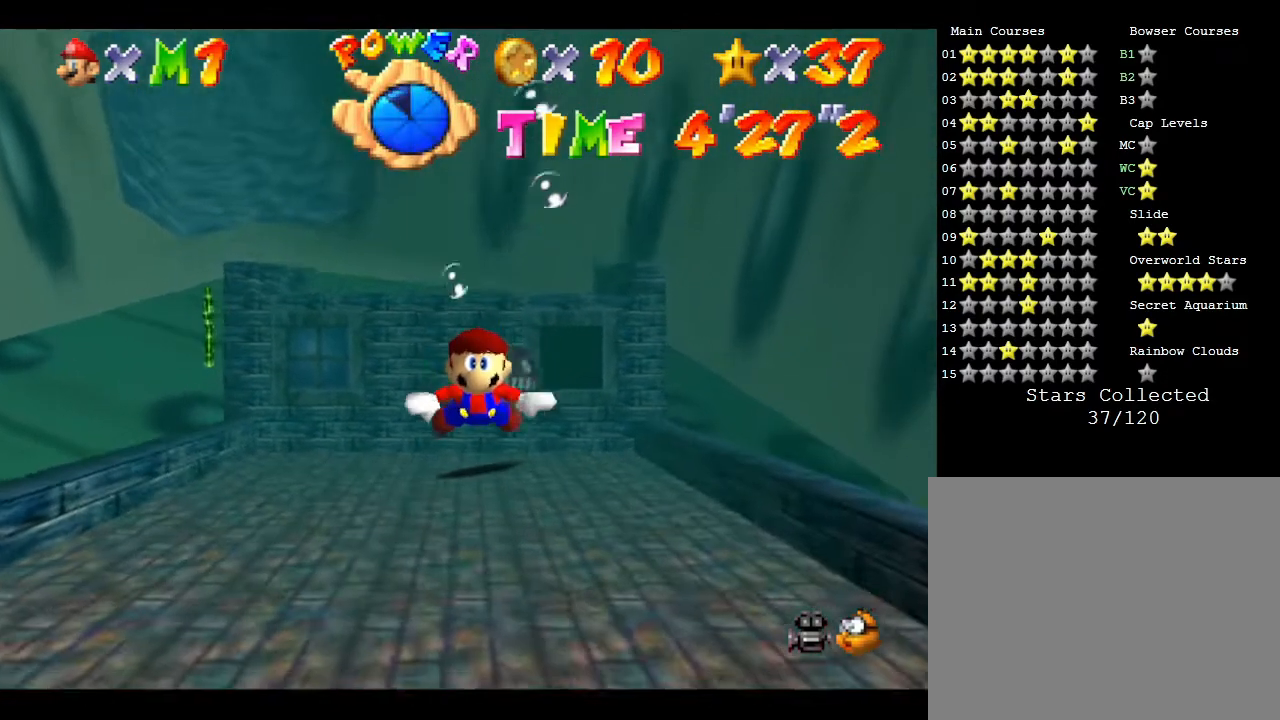
{"buttons": [], "left_stick": "up", "events": [[167, "left_stick", "center"], [417, "left_stick", "up-left"], [467, "left_stick", "up"]]}
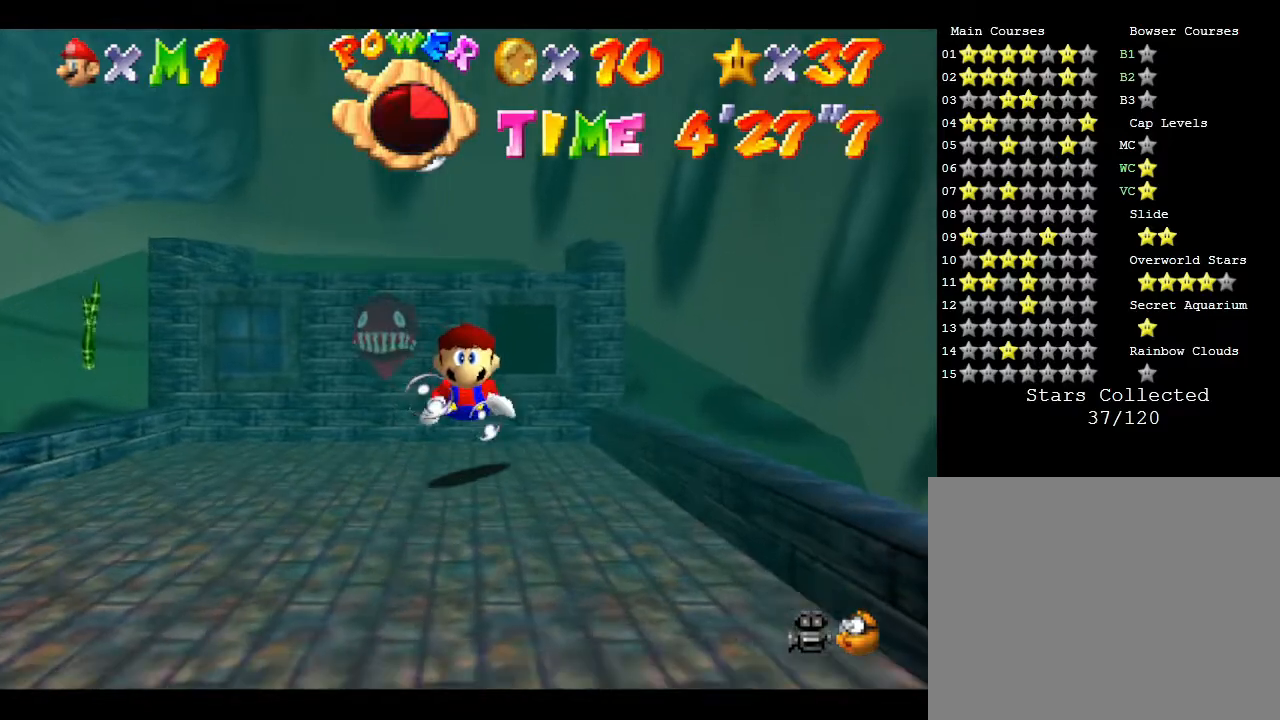
{"buttons": [], "left_stick": "up", "events": [[33, "A", "down"], [200, "A", "up"]]}
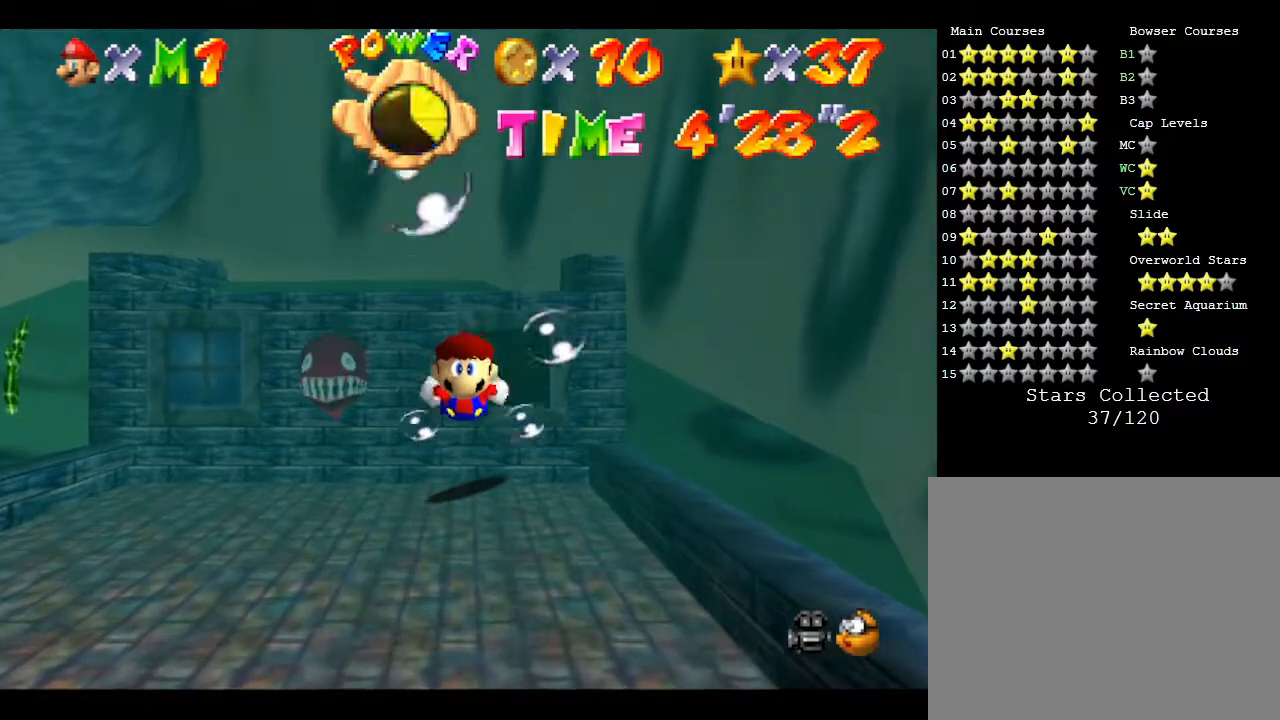
{"buttons": [], "left_stick": "up", "events": [[300, "A", "down"], [483, "A", "up"]]}